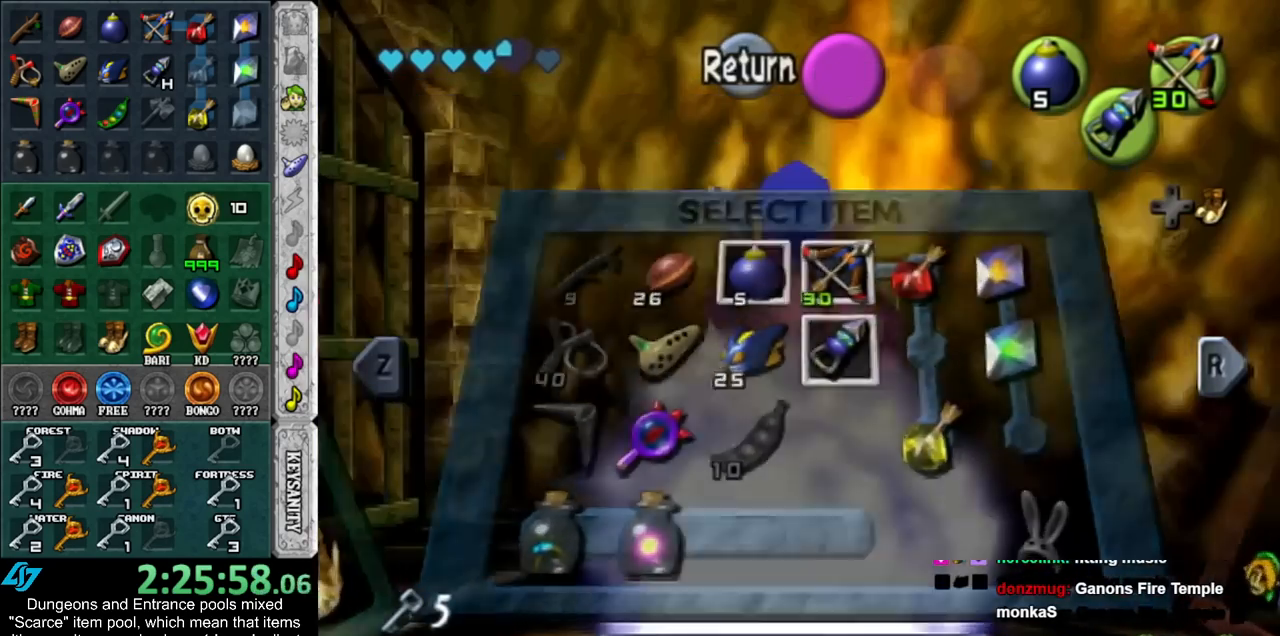
Gameplay with a controller (Nintendo layout); each line is a JSON object with the inputs held at the frame after it. "events" lists button and stick changes between this image and that frame as [ms after this image, input, new state], when the widget could be followed in between. Not read: L3 R3.
{"buttons": ["START"], "left_stick": "center", "right_stick": "center", "events": [[383, "START", "down"]]}
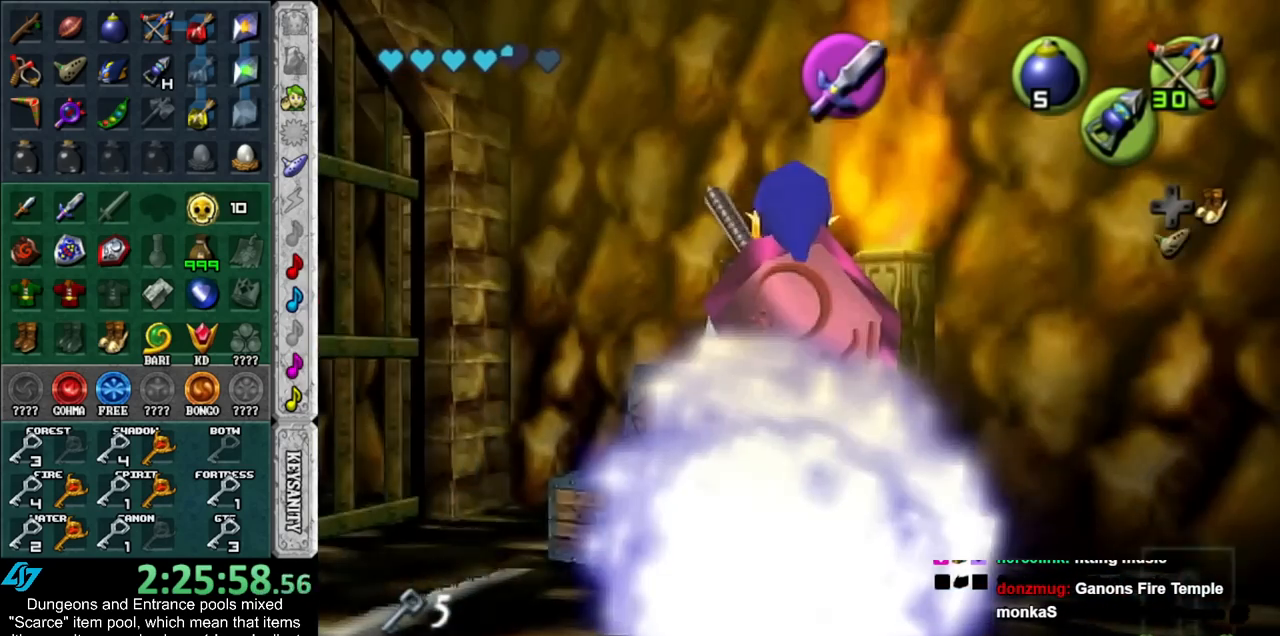
{"buttons": [], "left_stick": "center", "right_stick": "center", "events": [[17, "START", "up"]]}
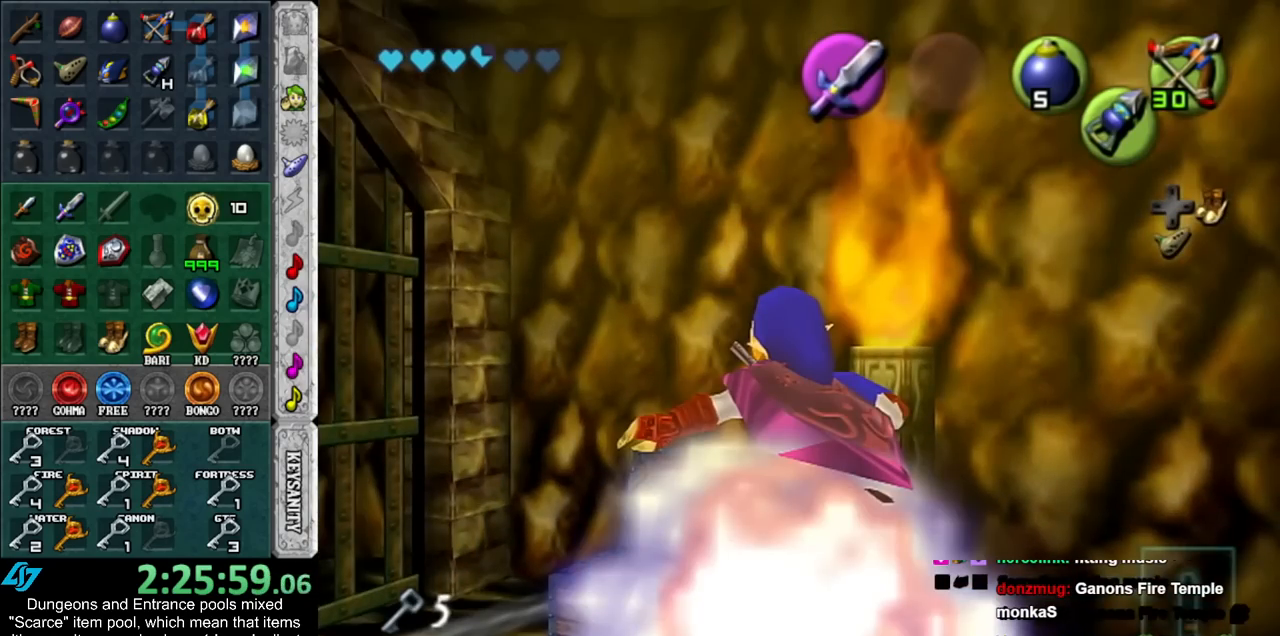
{"buttons": [], "left_stick": "center", "right_stick": "center", "events": []}
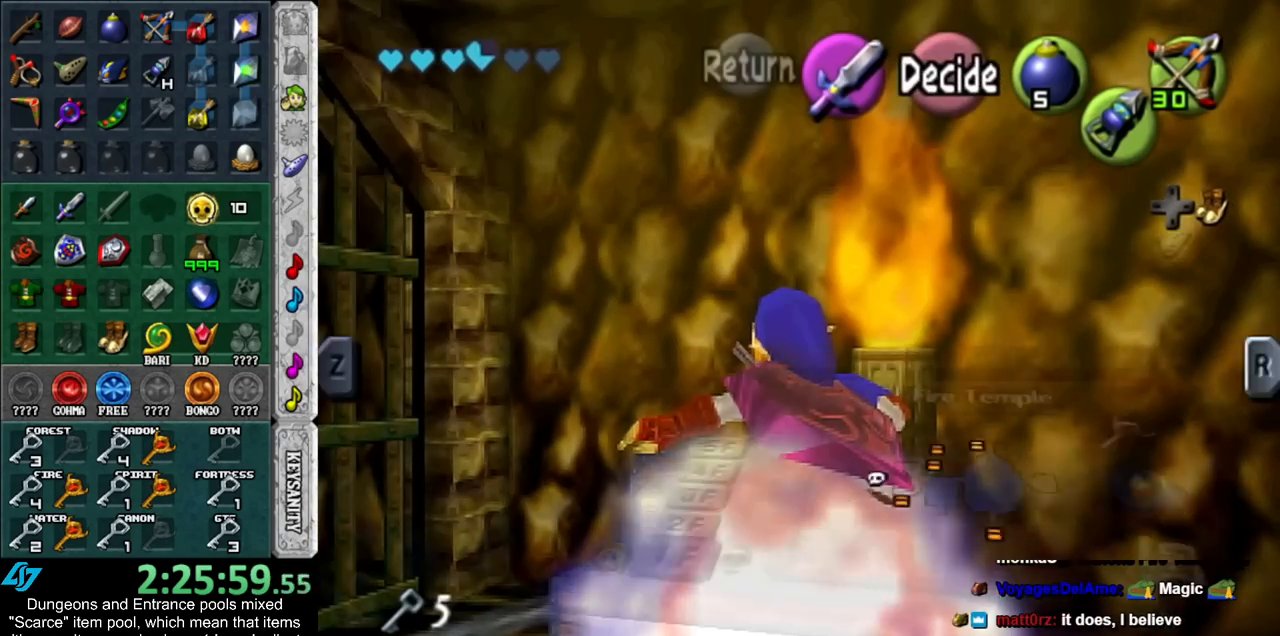
{"buttons": [], "left_stick": "center", "right_stick": "center", "events": [[300, "START", "down"], [383, "START", "up"]]}
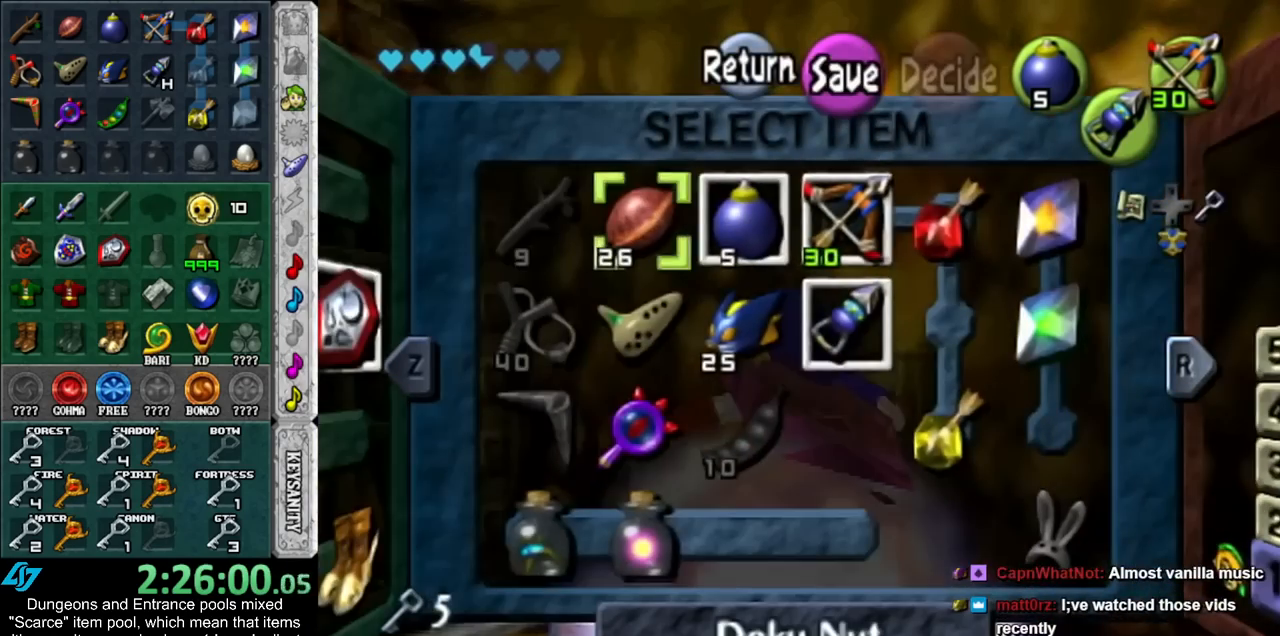
{"buttons": [], "left_stick": "center", "right_stick": "center", "events": [[267, "START", "down"], [383, "START", "up"]]}
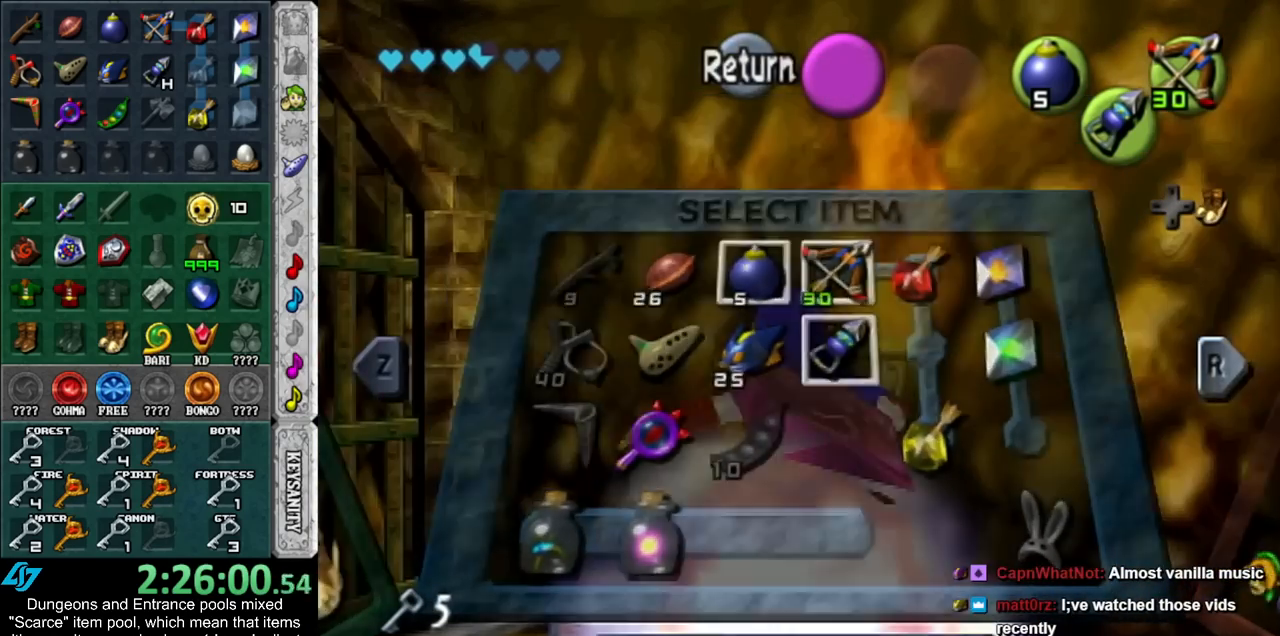
{"buttons": [], "left_stick": "center", "right_stick": "center", "events": [[383, "START", "down"], [483, "START", "up"]]}
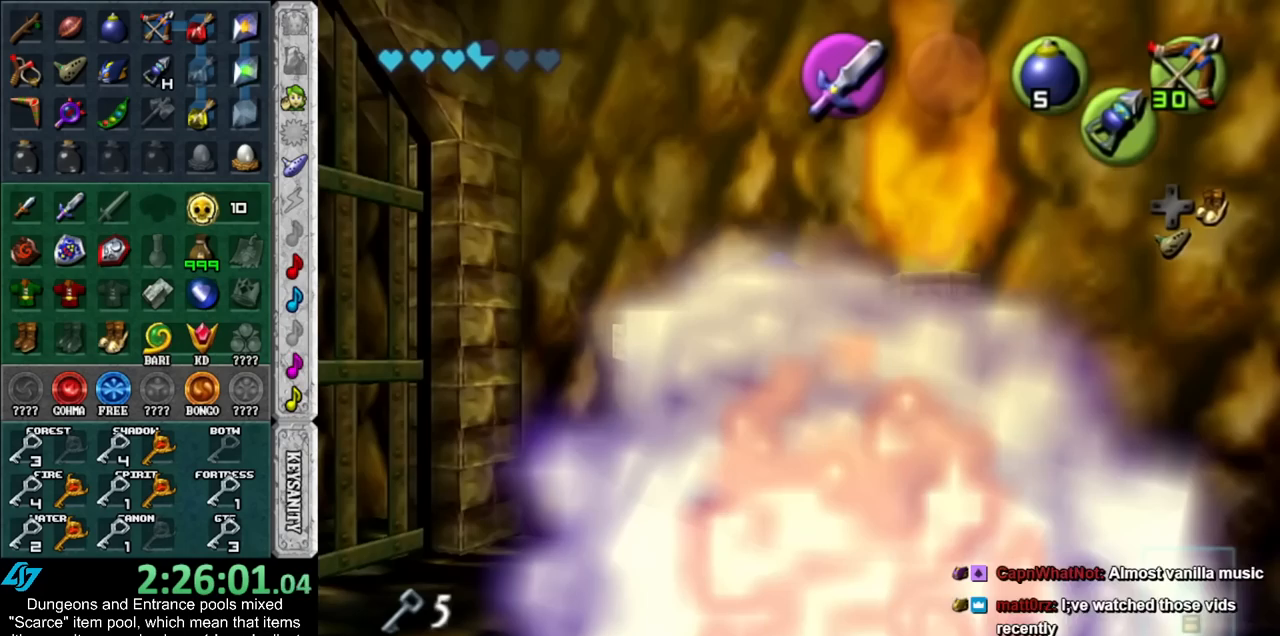
{"buttons": ["DPAD_RIGHT"], "left_stick": "center", "right_stick": "center", "events": [[450, "DPAD_RIGHT", "down"]]}
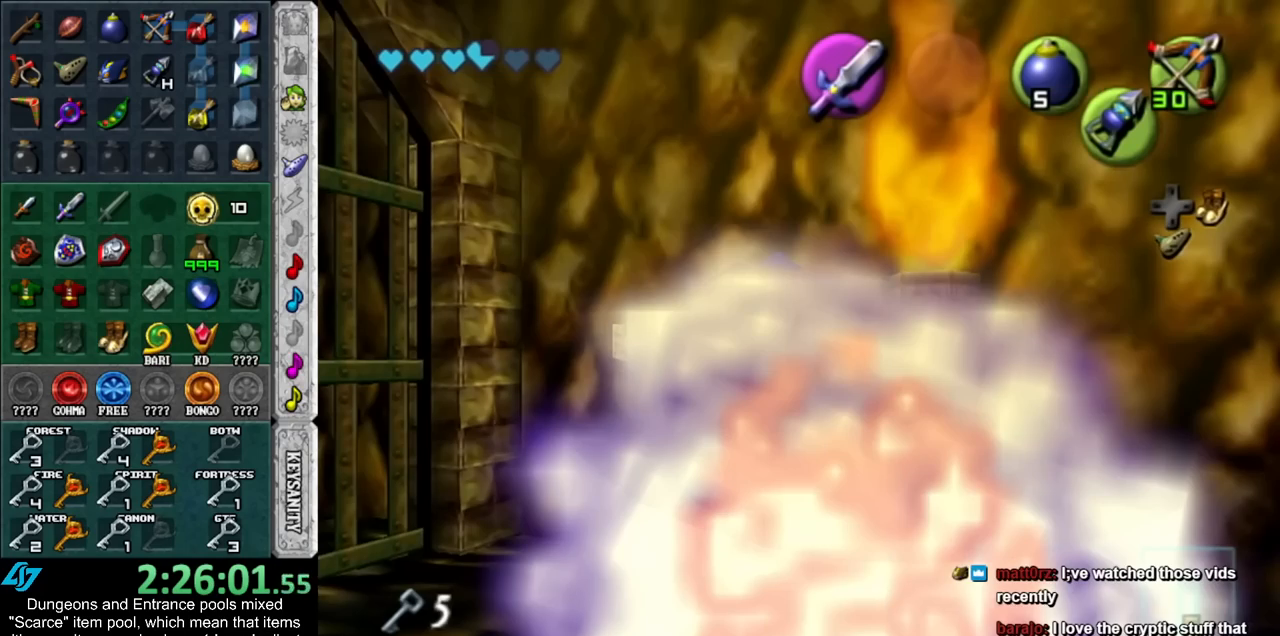
{"buttons": [], "left_stick": "center", "right_stick": "center", "events": [[383, "DPAD_RIGHT", "up"]]}
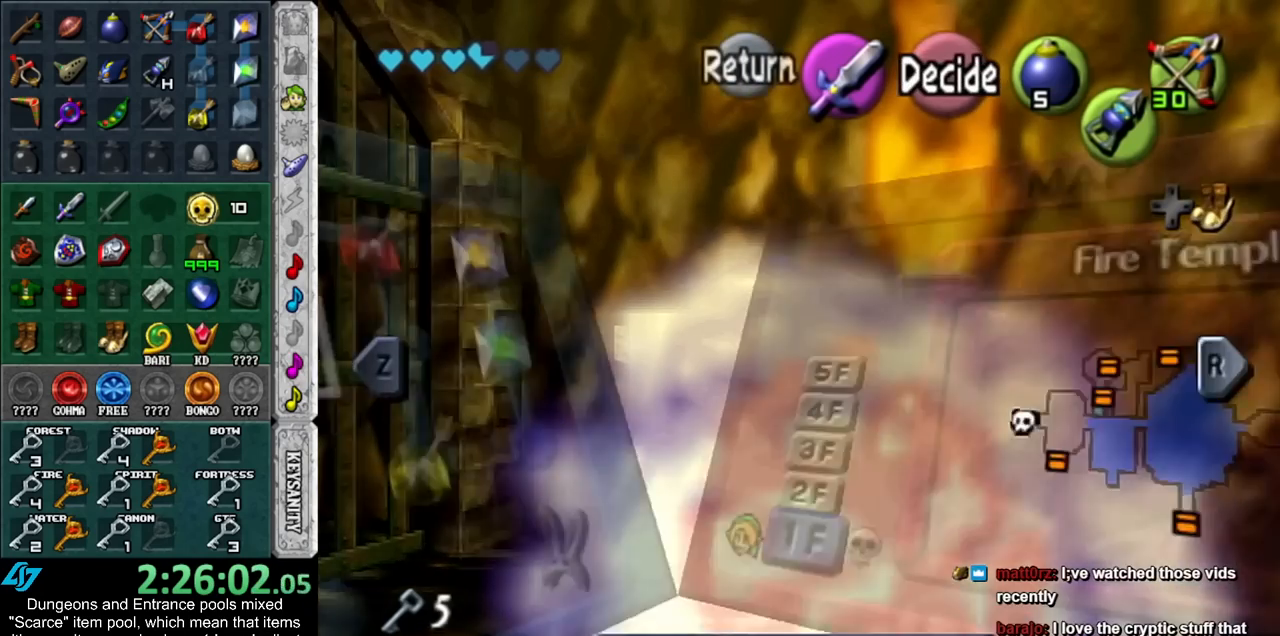
{"buttons": [], "left_stick": "left", "right_stick": "center", "events": [[267, "START", "down"], [350, "START", "up"], [383, "left_stick", "left"]]}
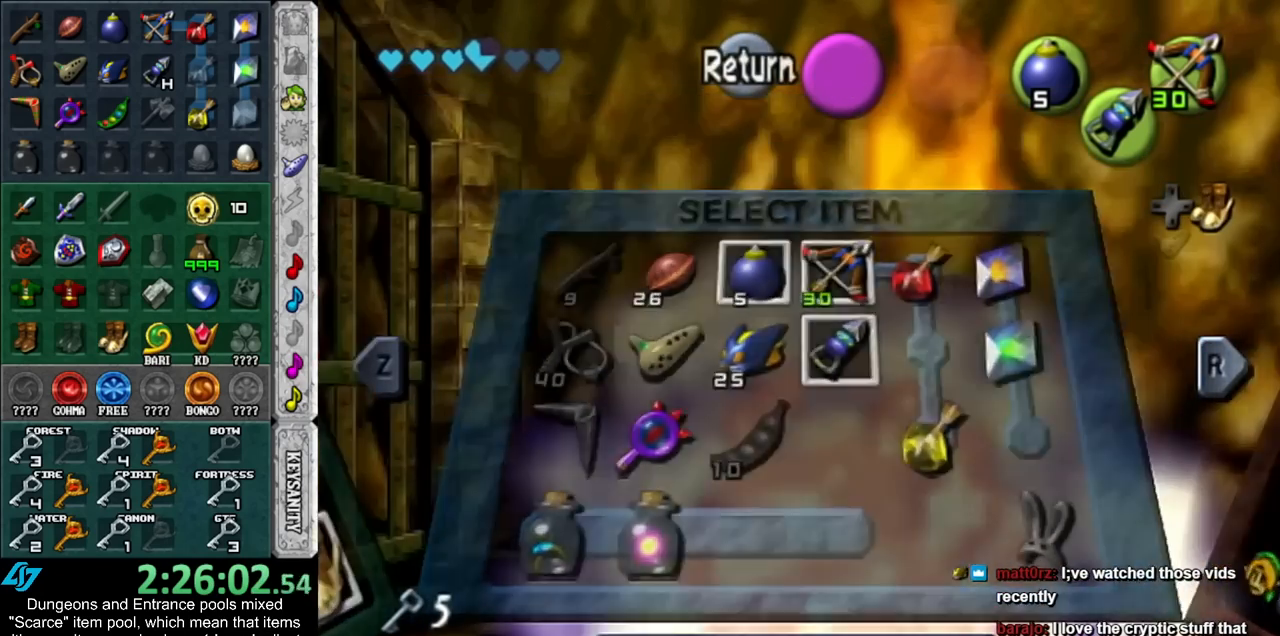
{"buttons": [], "left_stick": "left", "right_stick": "center", "events": []}
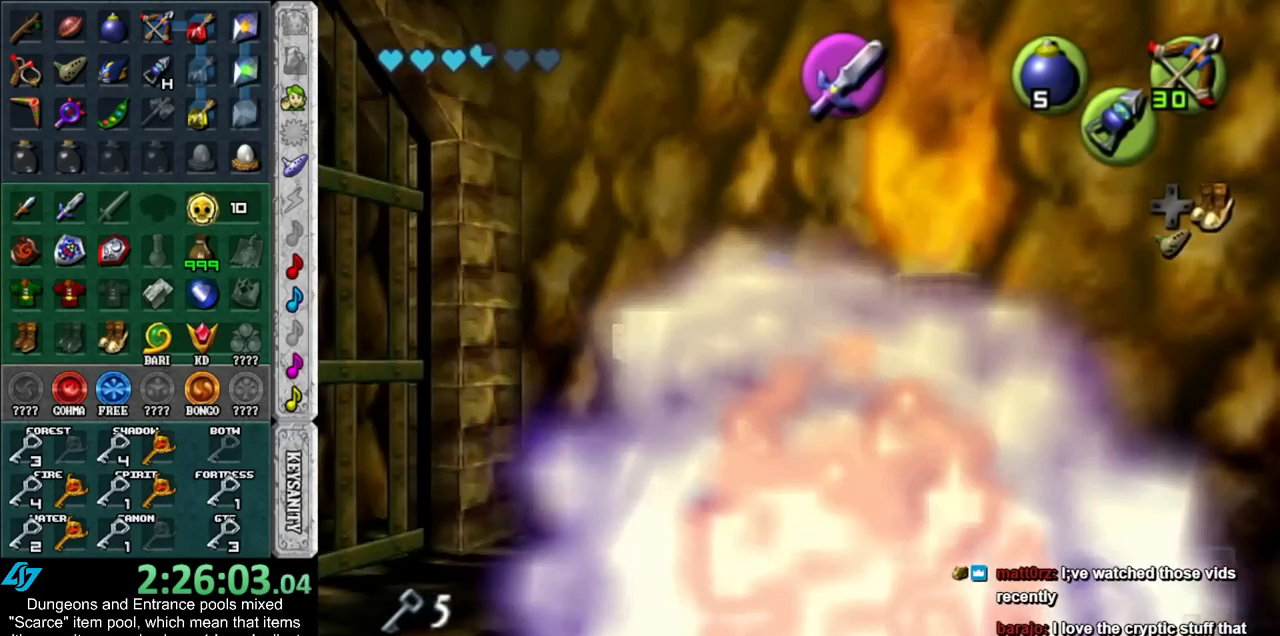
{"buttons": [], "left_stick": "left", "right_stick": "center", "events": [[100, "START", "down"], [200, "START", "up"]]}
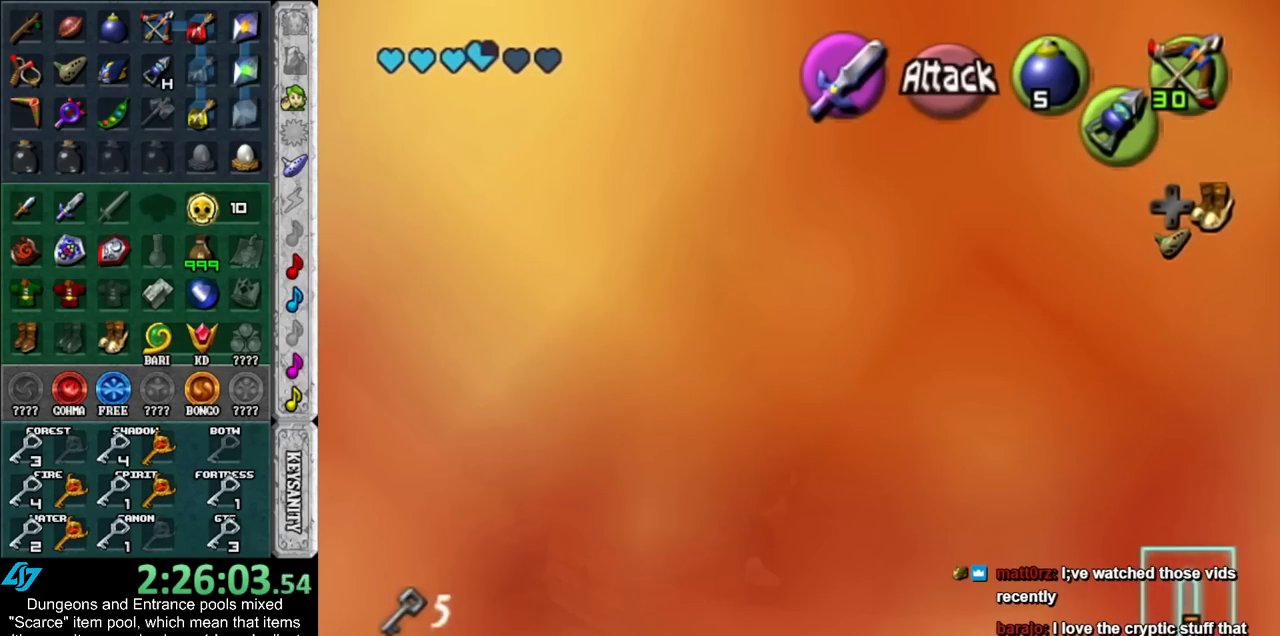
{"buttons": [], "left_stick": "center", "right_stick": "center", "events": [[117, "left_stick", "center"]]}
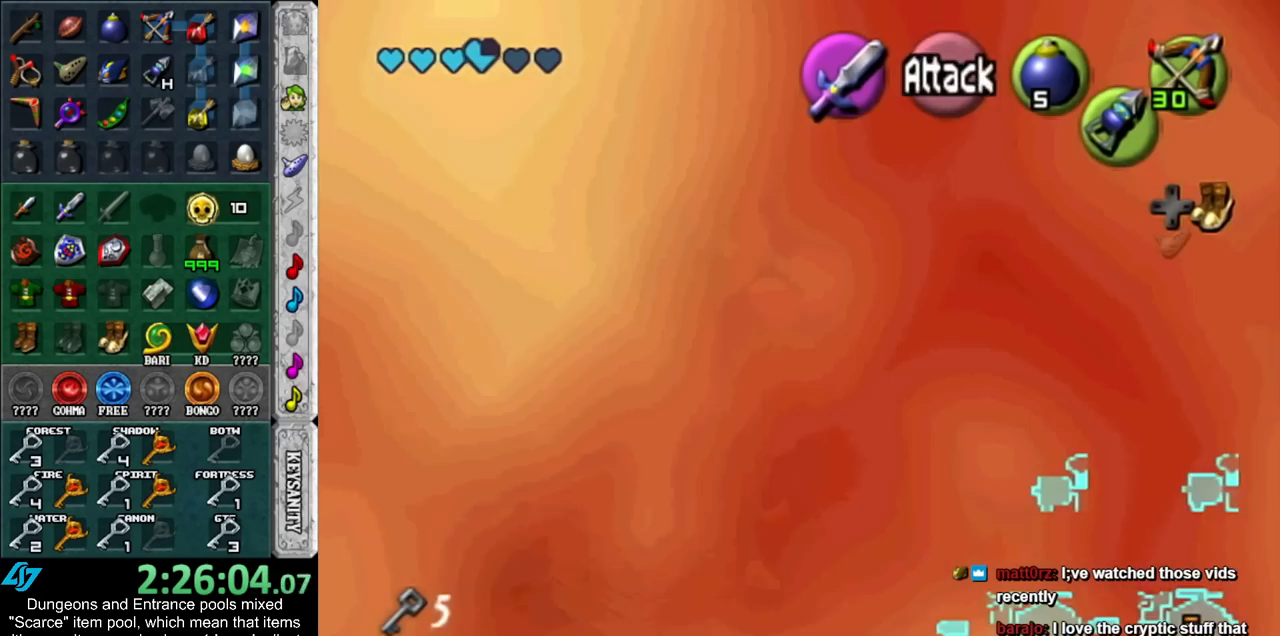
{"buttons": [], "left_stick": "center", "right_stick": "center", "events": []}
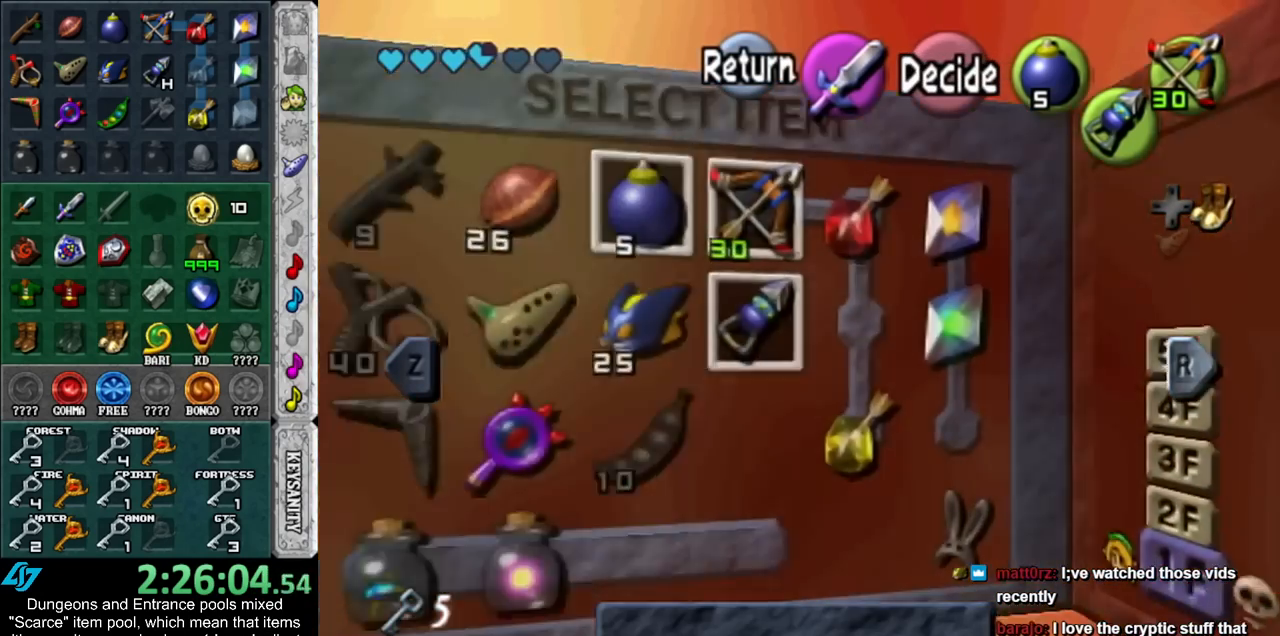
{"buttons": [], "left_stick": "left", "right_stick": "center", "events": [[83, "START", "down"], [200, "START", "up"], [200, "left_stick", "left"]]}
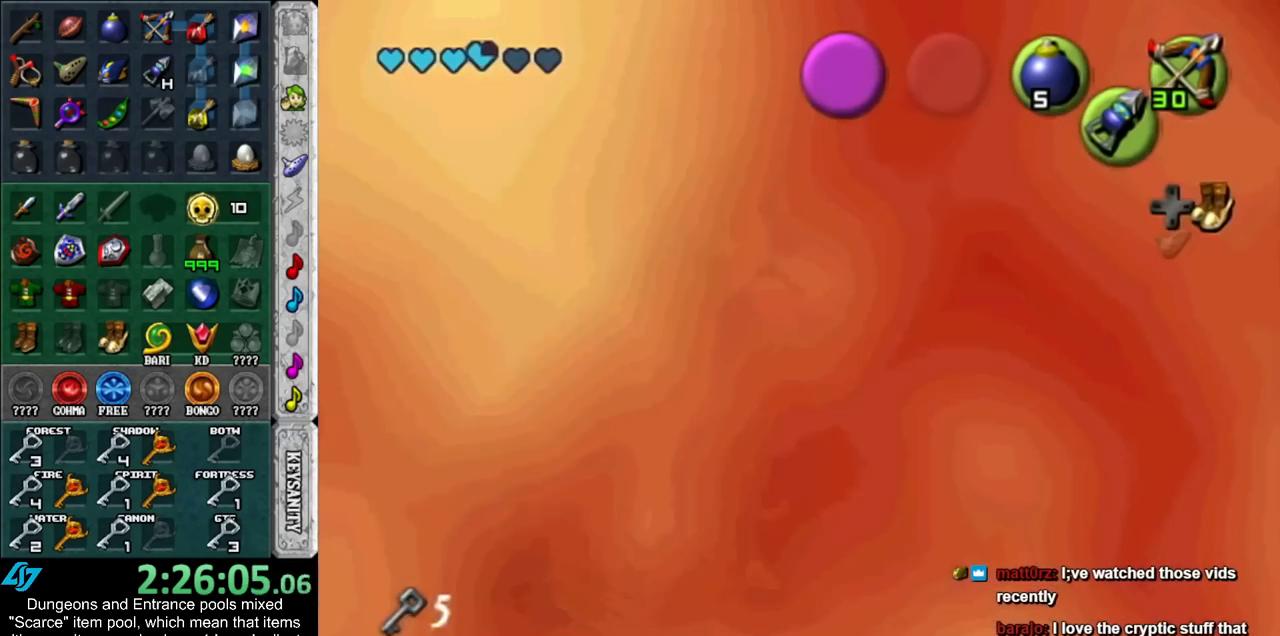
{"buttons": [], "left_stick": "left", "right_stick": "center", "events": [[167, "START", "down"], [267, "START", "up"]]}
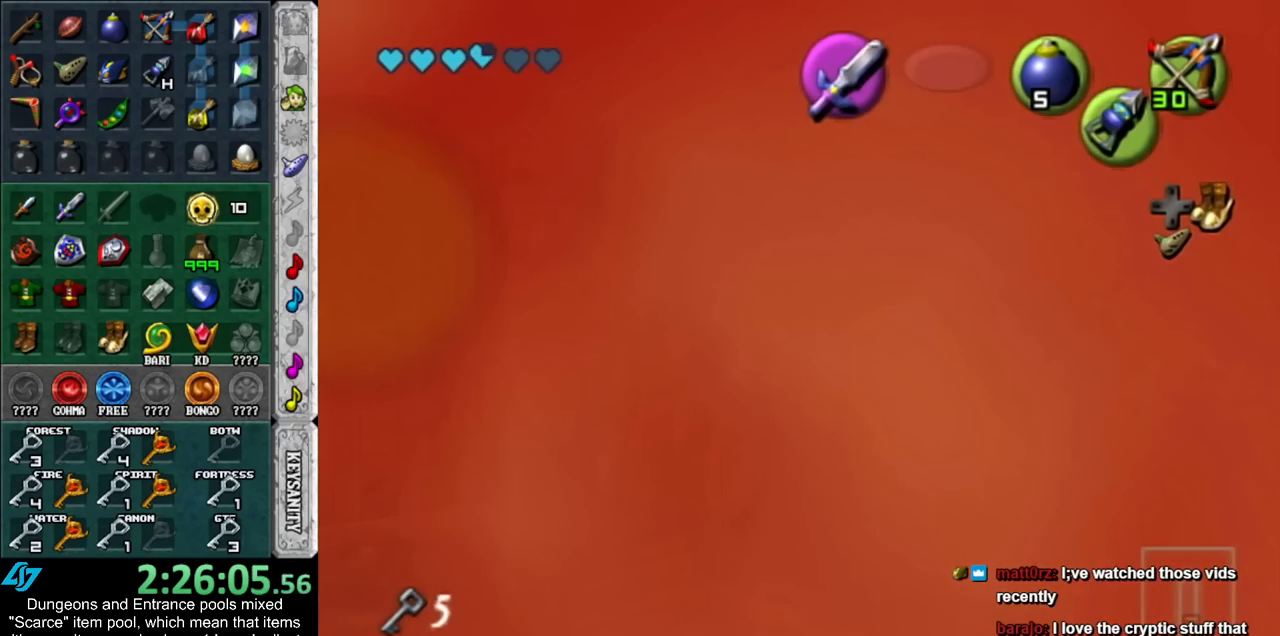
{"buttons": [], "left_stick": "left", "right_stick": "center", "events": []}
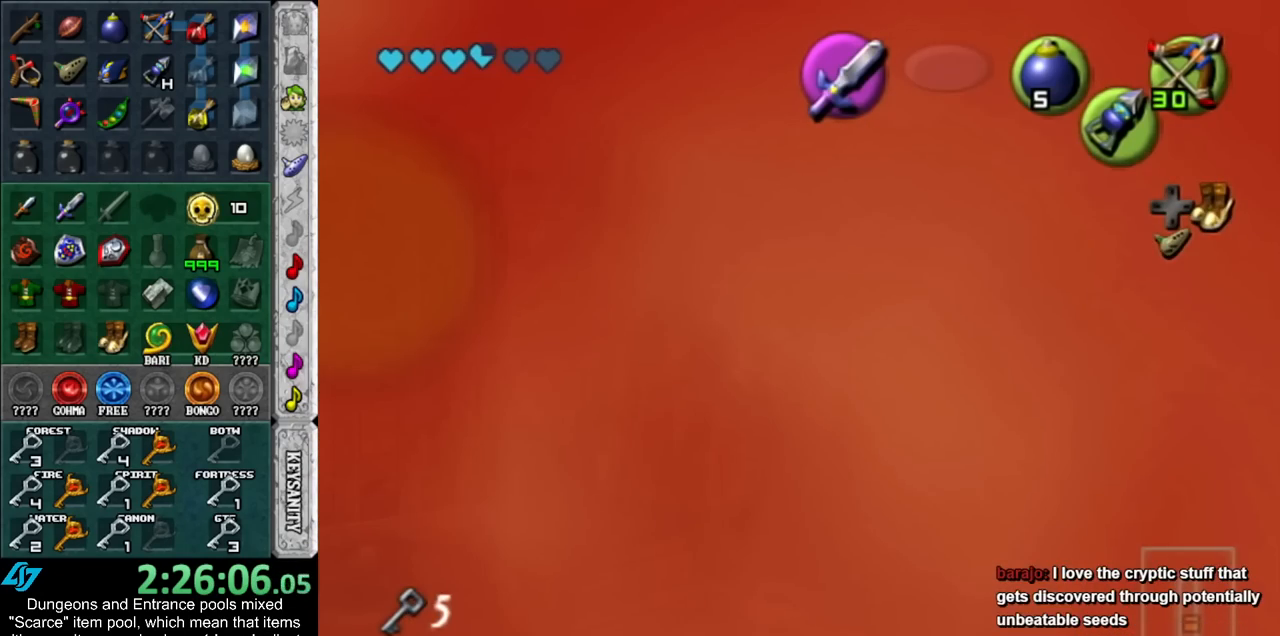
{"buttons": ["START"], "left_stick": "left", "right_stick": "center", "events": [[483, "START", "down"]]}
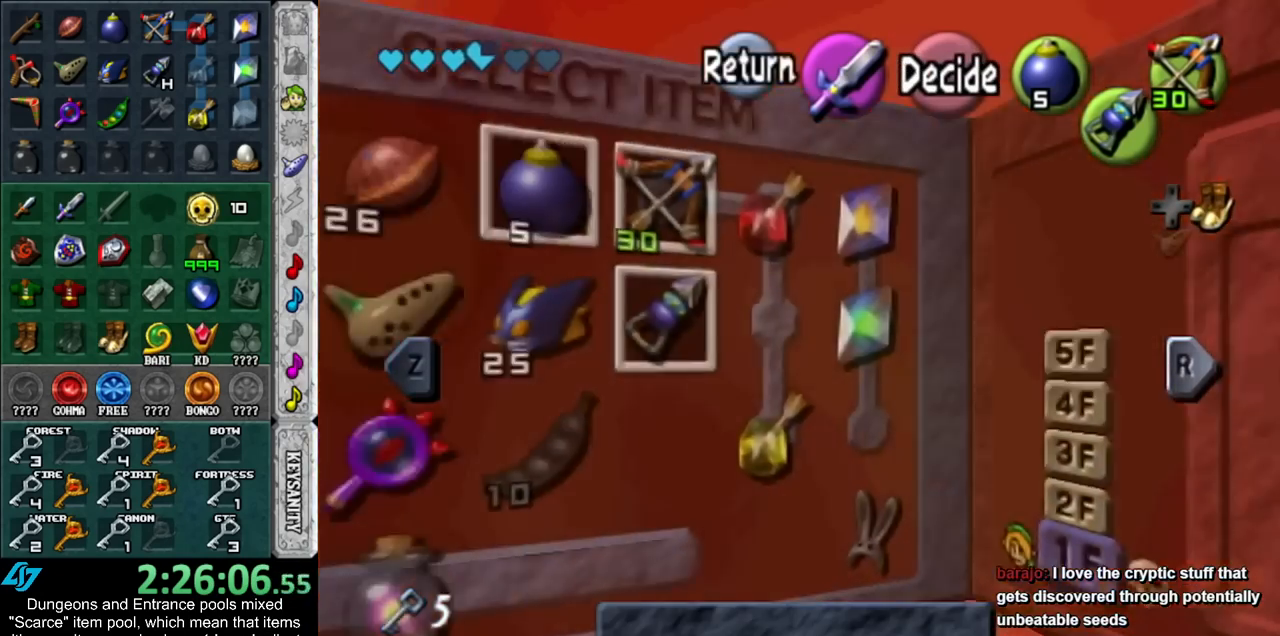
{"buttons": ["START"], "left_stick": "left", "right_stick": "center", "events": [[83, "START", "up"], [383, "START", "down"]]}
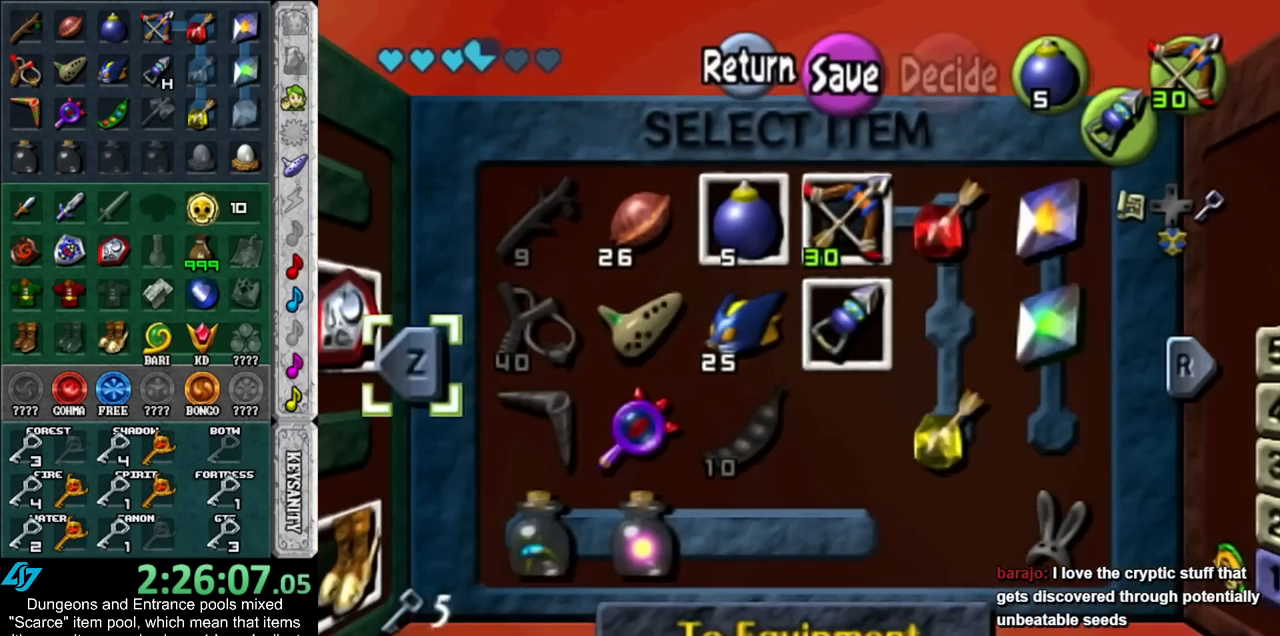
{"buttons": [], "left_stick": "left", "right_stick": "center", "events": [[17, "START", "up"]]}
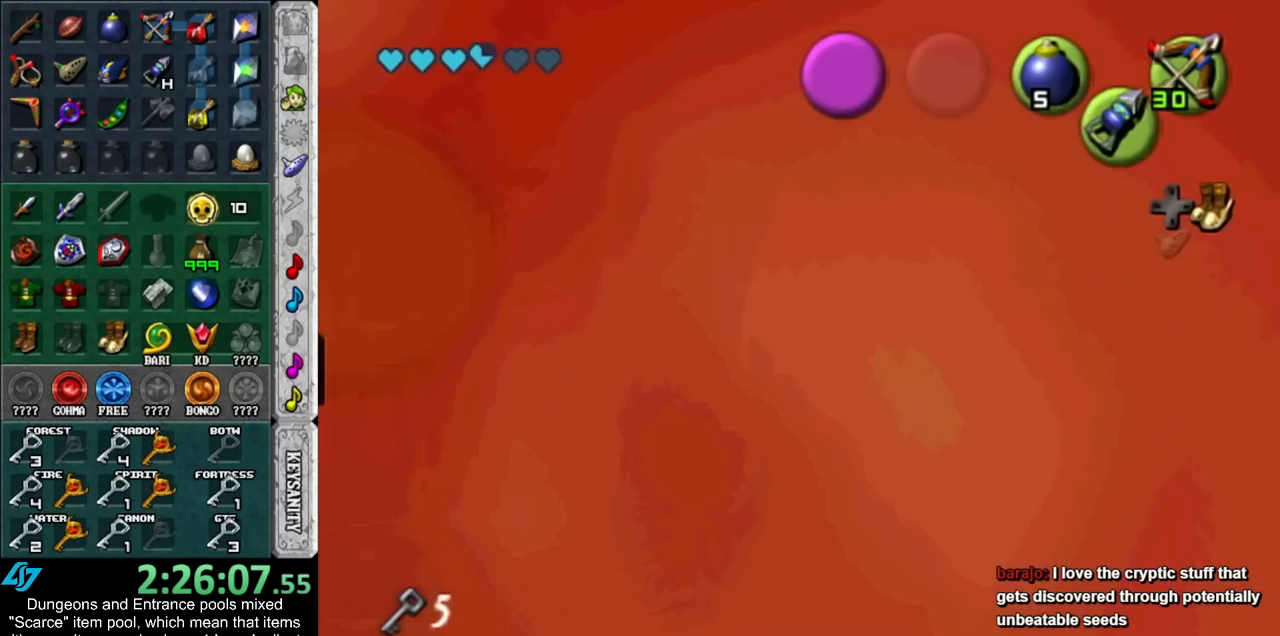
{"buttons": [], "left_stick": "left", "right_stick": "center", "events": [[50, "START", "down"], [133, "START", "up"]]}
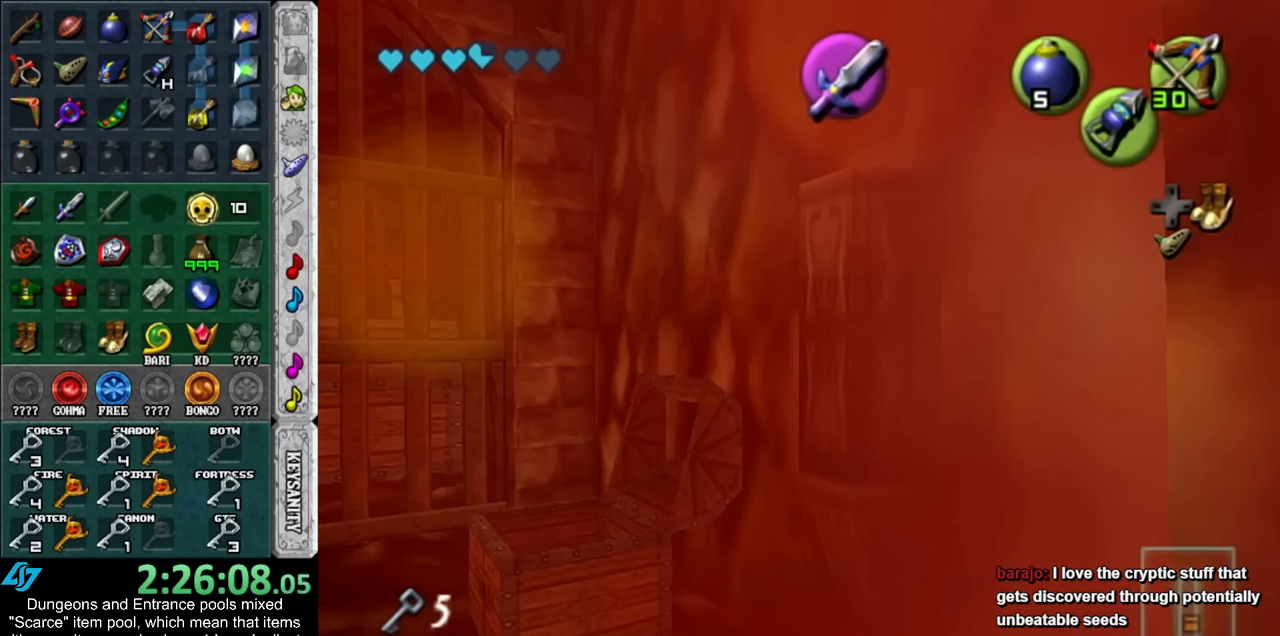
{"buttons": [], "left_stick": "left", "right_stick": "center", "events": []}
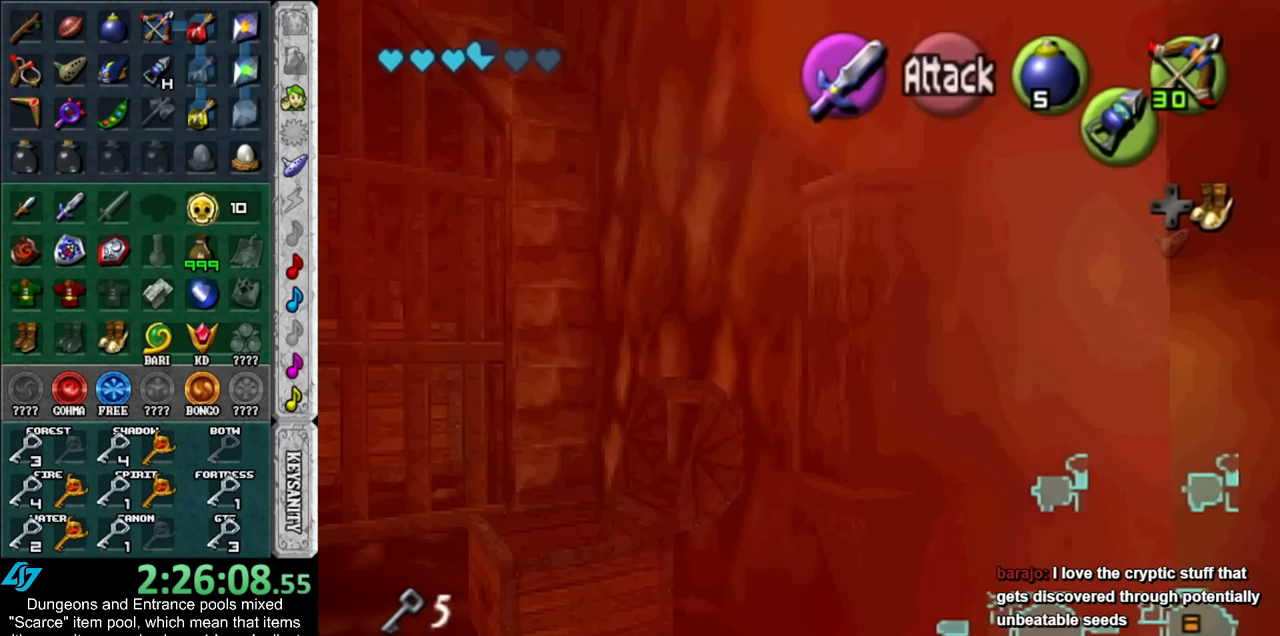
{"buttons": [], "left_stick": "center", "right_stick": "center", "events": [[267, "left_stick", "center"]]}
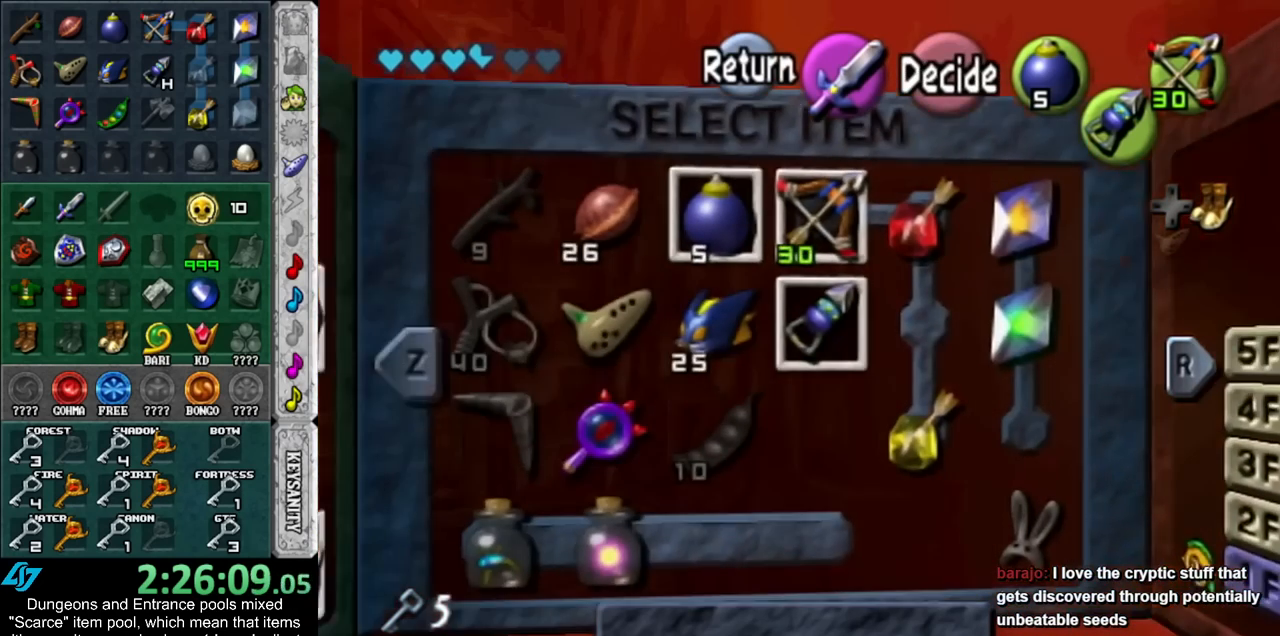
{"buttons": [], "left_stick": "center", "right_stick": "center", "events": []}
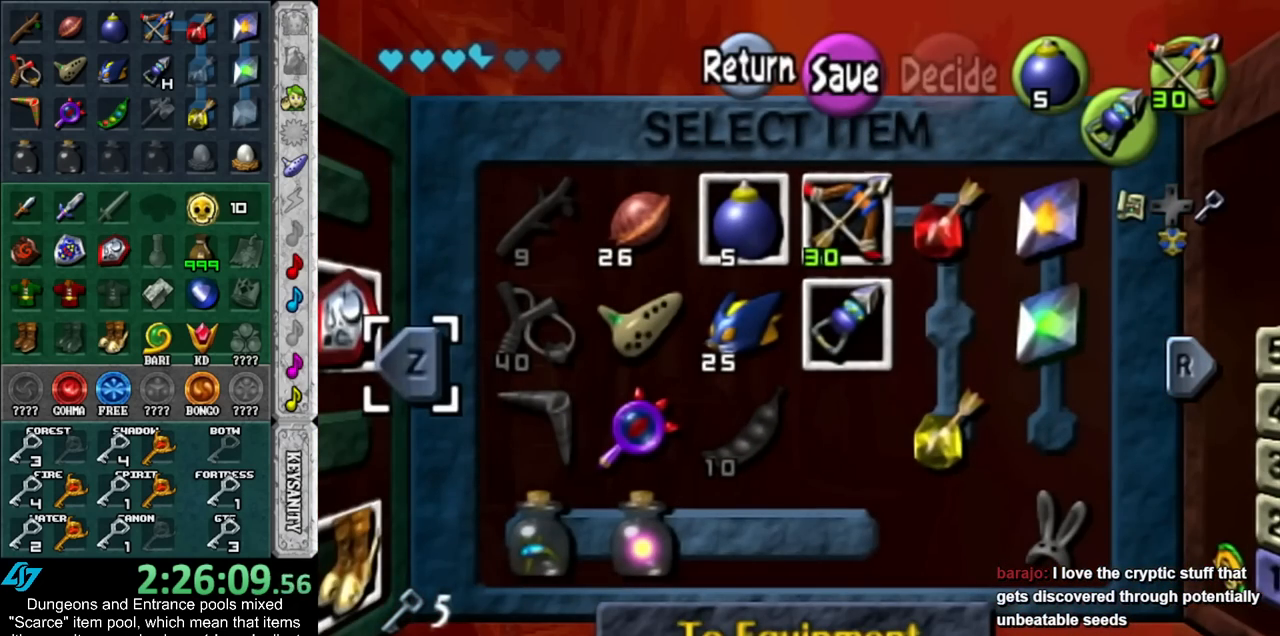
{"buttons": [], "left_stick": "center", "right_stick": "center", "events": []}
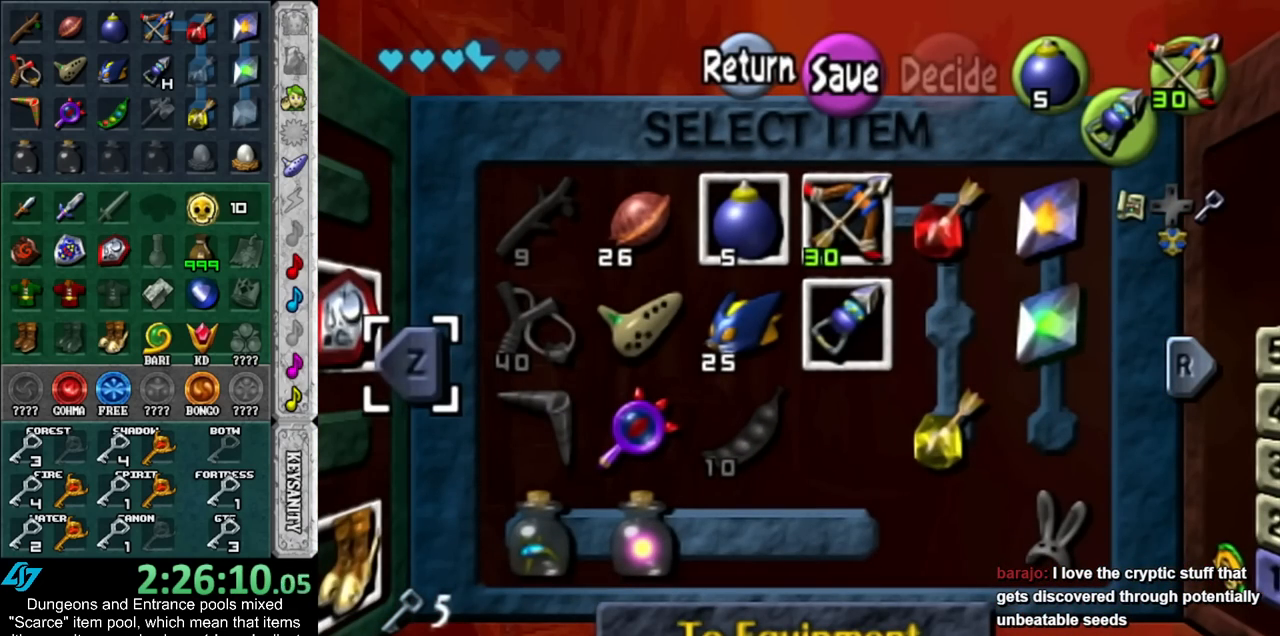
{"buttons": ["START"], "left_stick": "center", "right_stick": "center", "events": [[383, "START", "down"]]}
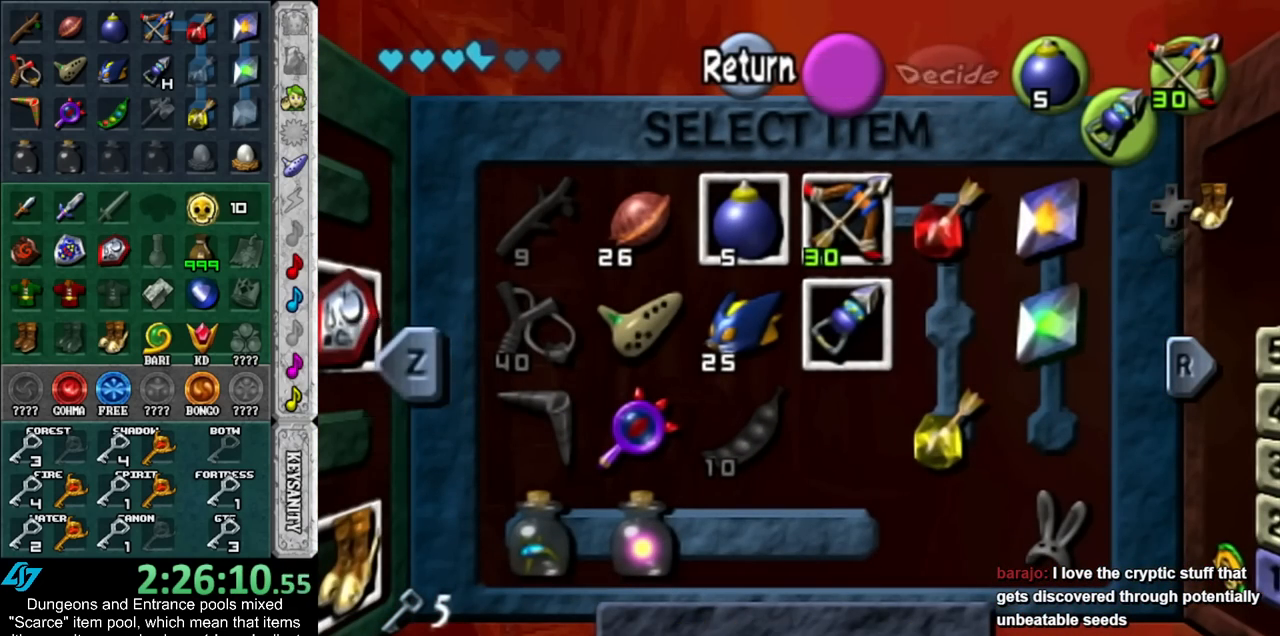
{"buttons": ["L1"], "left_stick": "center", "right_stick": "center", "events": [[50, "START", "up"], [67, "L1", "down"], [267, "L1", "up"], [417, "L1", "down"]]}
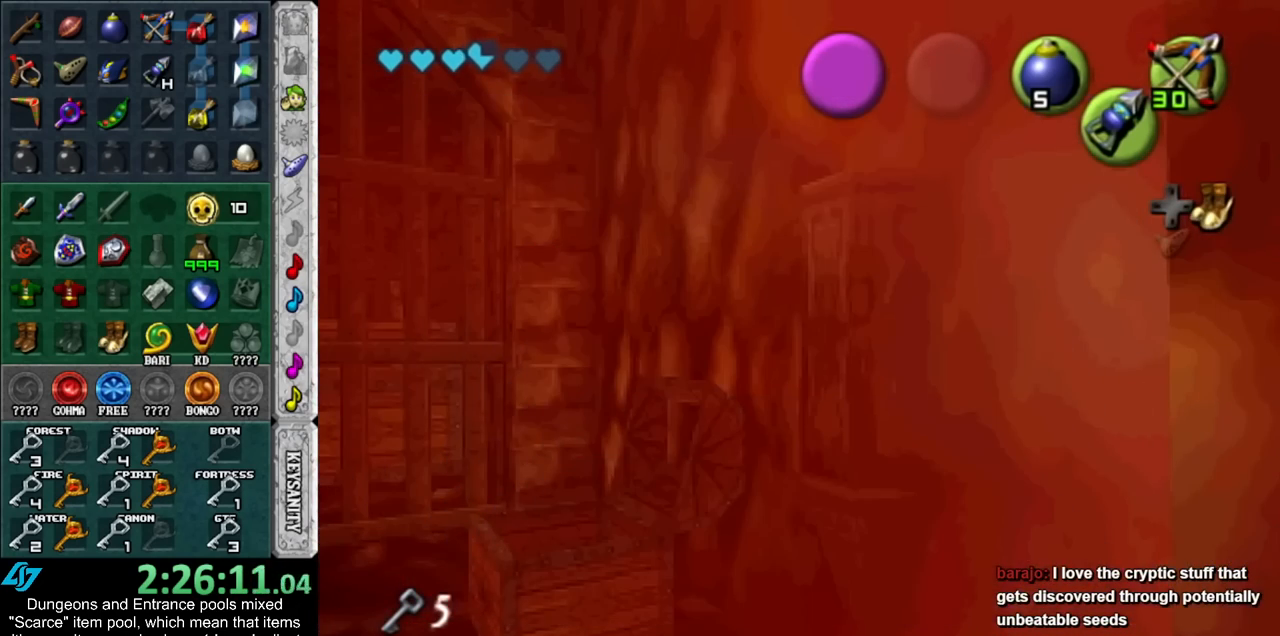
{"buttons": ["L1"], "left_stick": "center", "right_stick": "center", "events": []}
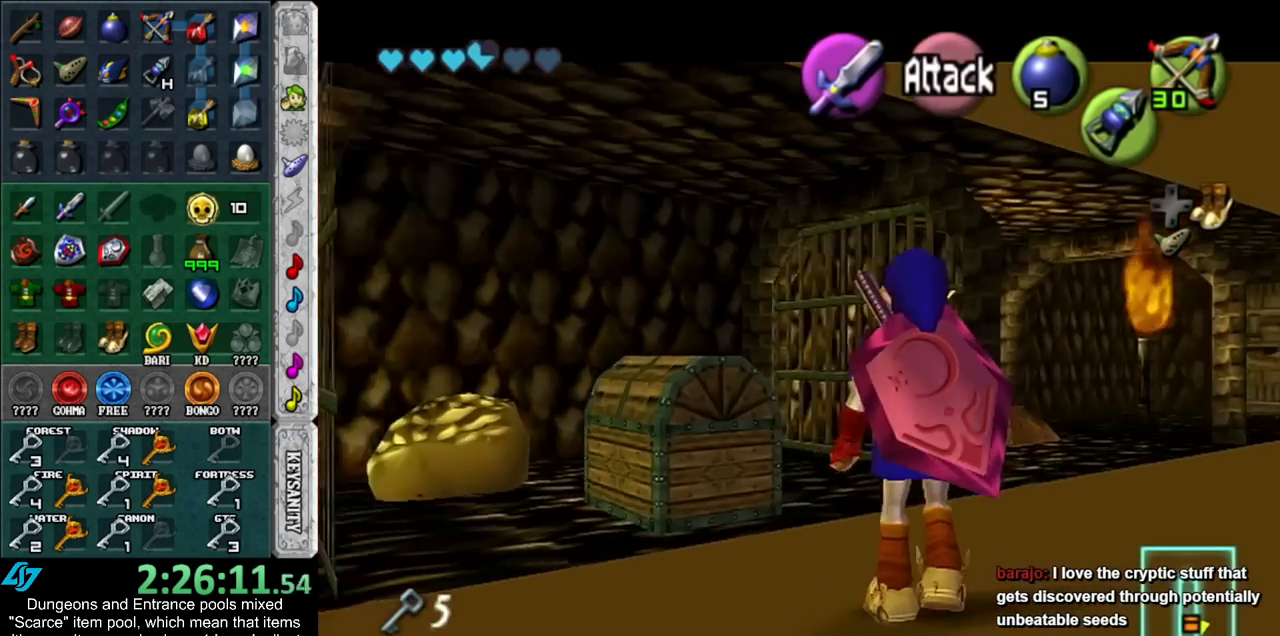
{"buttons": [], "left_stick": "up", "right_stick": "center", "events": [[383, "L1", "up"], [450, "left_stick", "up"]]}
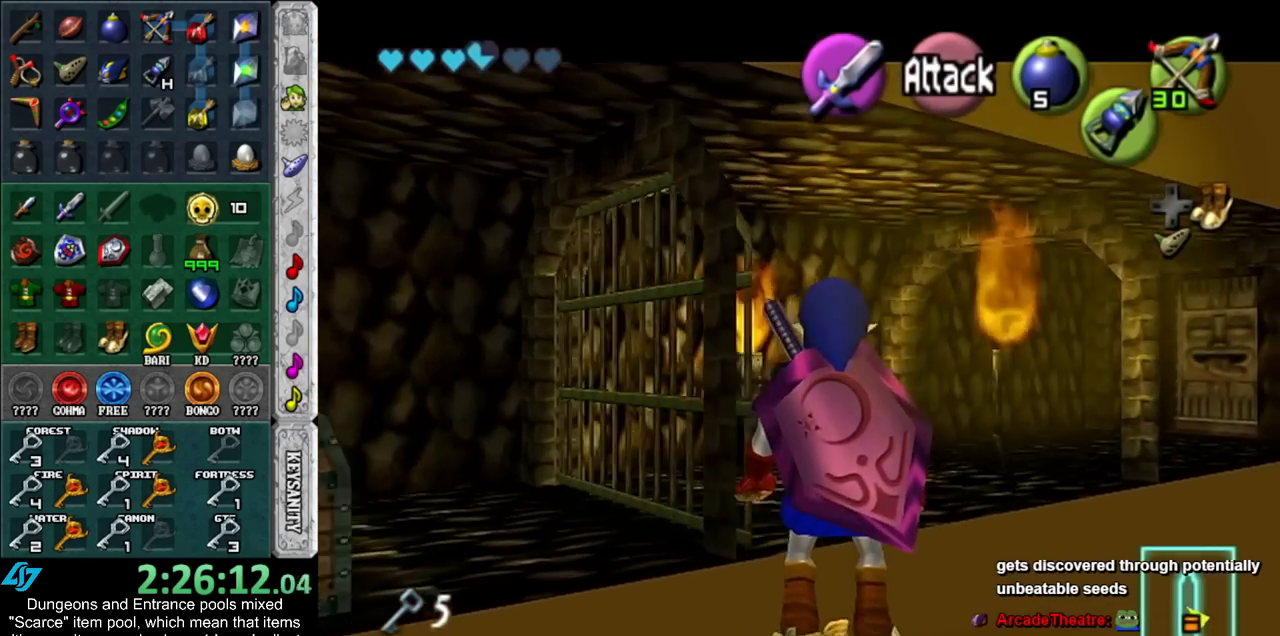
{"buttons": [], "left_stick": "left", "right_stick": "center", "events": [[100, "left_stick", "up-left"], [350, "left_stick", "left"]]}
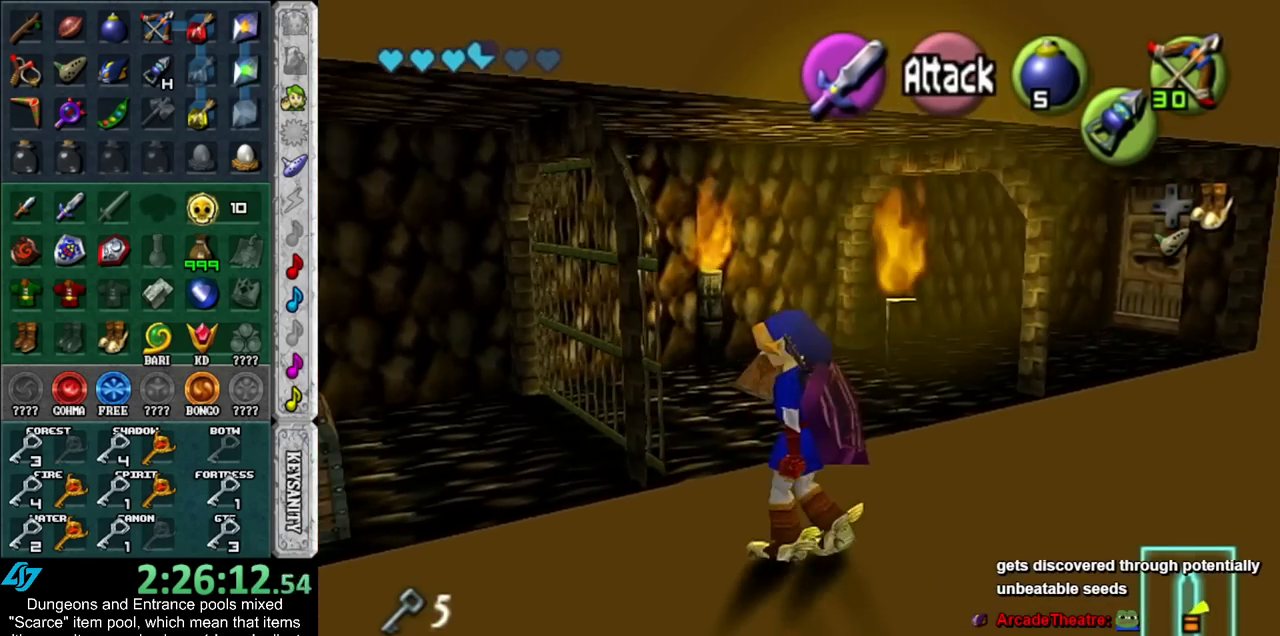
{"buttons": [], "left_stick": "left", "right_stick": "center", "events": [[17, "DPAD_RIGHT", "down"], [133, "DPAD_RIGHT", "up"]]}